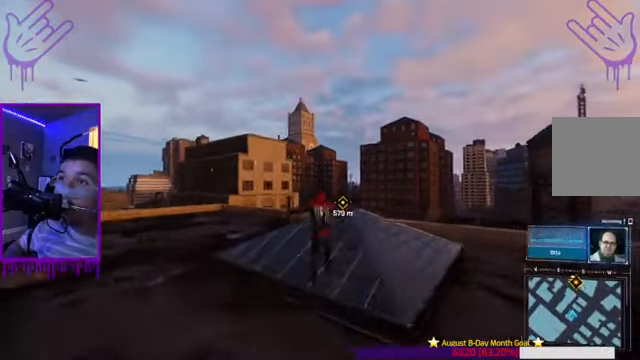
Gameplay with a controller (Xbox layout); each line is a JSON object with the inputs held at the frame after it. "events" lists button and stick changes between this image and that frame as [ms after this image, input, new state], when the widget could be followed in between. Not read: L3 R3.
{"buttons": ["R2"], "left_stick": "up", "right_stick": "center", "events": [[67, "R1", "up"], [267, "A", "down"], [467, "A", "up"]]}
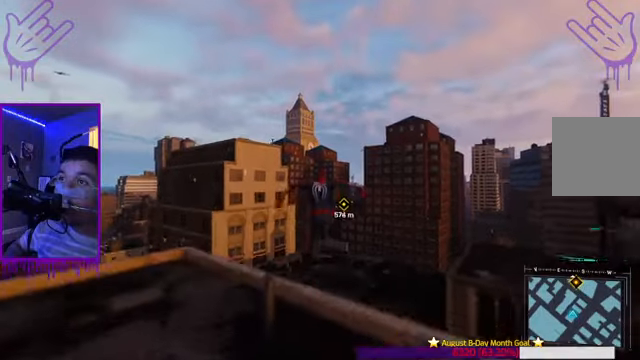
{"buttons": ["A", "R2"], "left_stick": "up", "right_stick": "center", "events": [[367, "A", "down"]]}
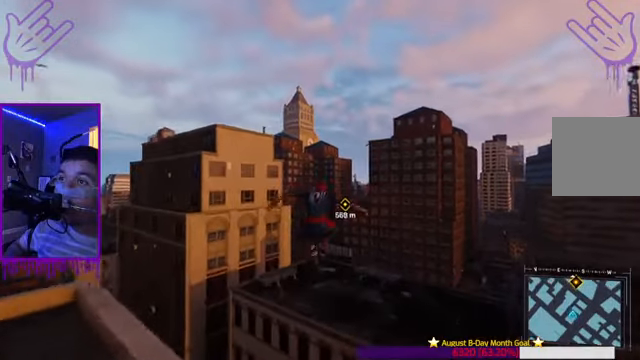
{"buttons": ["R2"], "left_stick": "up", "right_stick": "center", "events": [[100, "A", "up"], [300, "A", "down"], [467, "A", "up"]]}
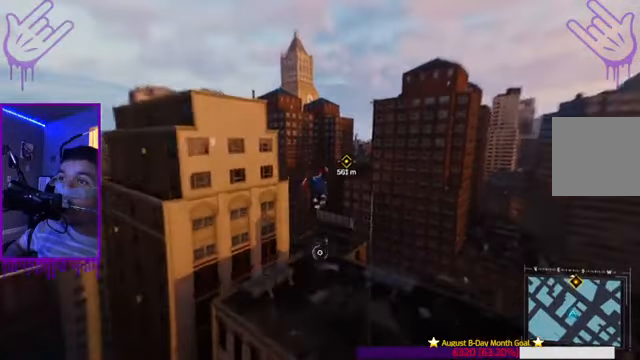
{"buttons": ["R2"], "left_stick": "up", "right_stick": "center", "events": []}
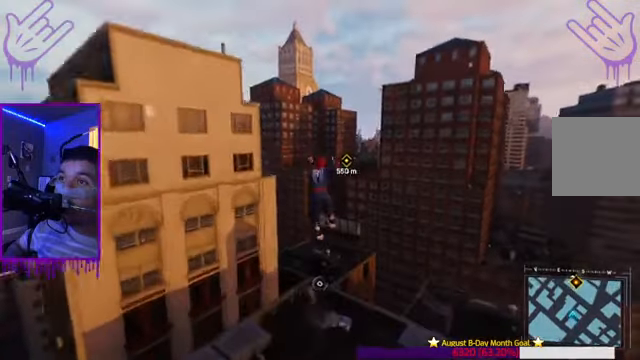
{"buttons": ["R2"], "left_stick": "up", "right_stick": "center", "events": [[234, "A", "down"], [434, "A", "up"]]}